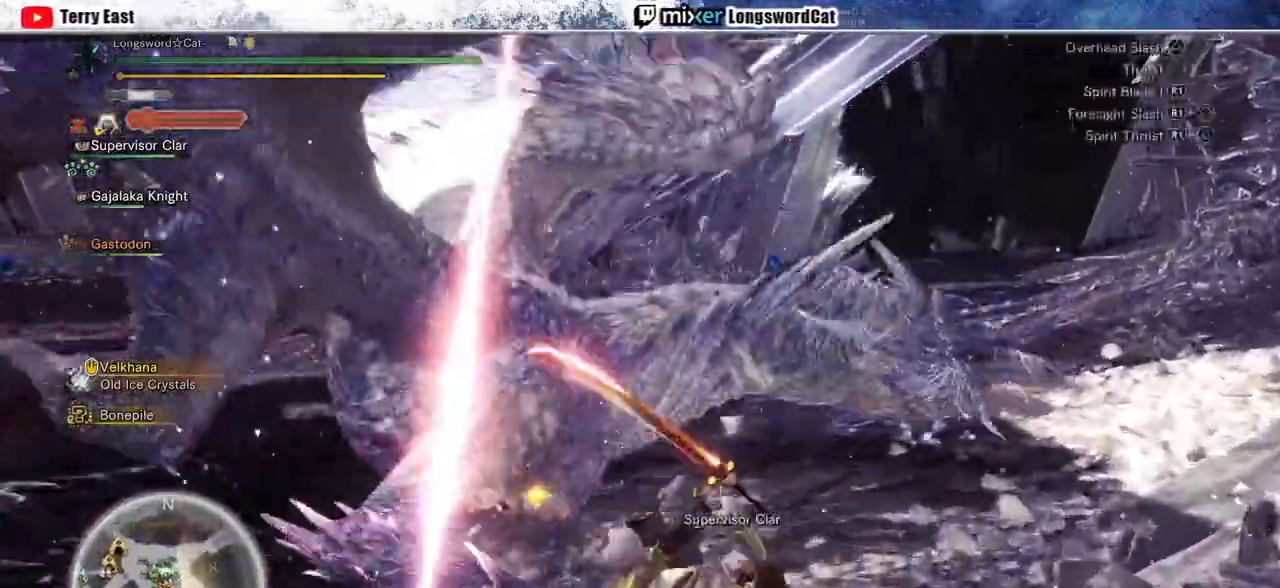
Gameplay with a controller (PlayStation layout); each line is a JSON object with the inputs held at the frame after it. "events" lists button and stick changes between this image and that frame as [ms after this image, input, new state], when the widget could be followed in between.
{"buttons": [], "left_stick": "center", "right_stick": "center", "events": [[67, "R1", "down"], [133, "DPAD_LEFT", "down"], [167, "R1", "up"], [233, "DPAD_LEFT", "up"], [233, "R1", "down"], [300, "R1", "up"], [400, "R1", "down"], [467, "R1", "up"]]}
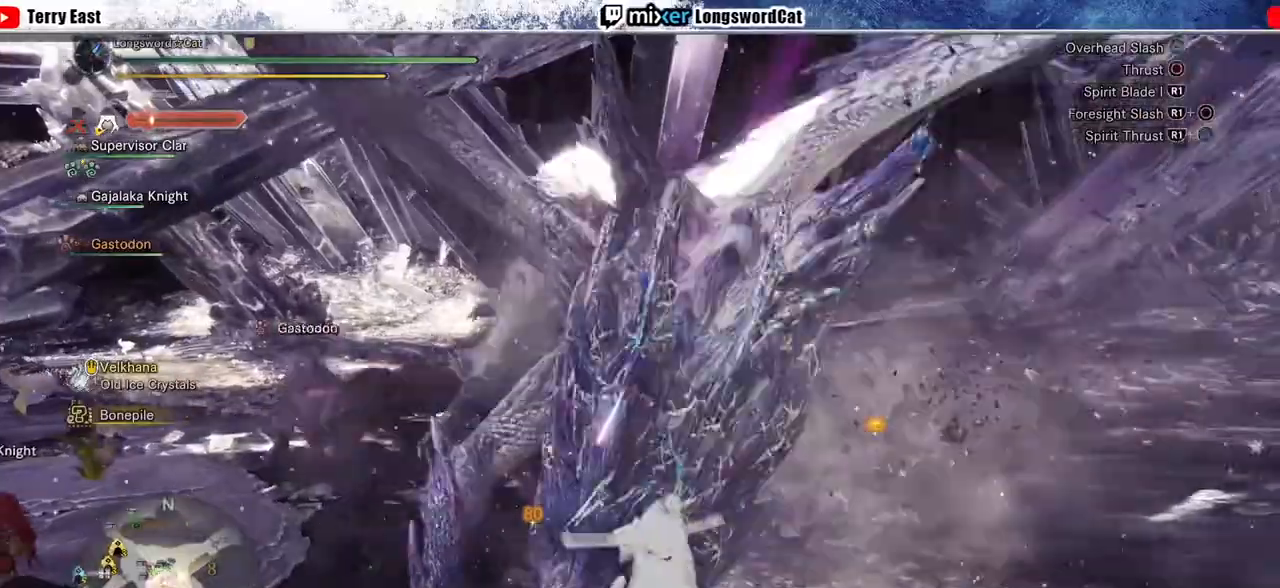
{"buttons": ["DPAD_LEFT"], "left_stick": "center", "right_stick": "center", "events": [[33, "R1", "down"], [100, "R1", "up"], [500, "DPAD_LEFT", "down"]]}
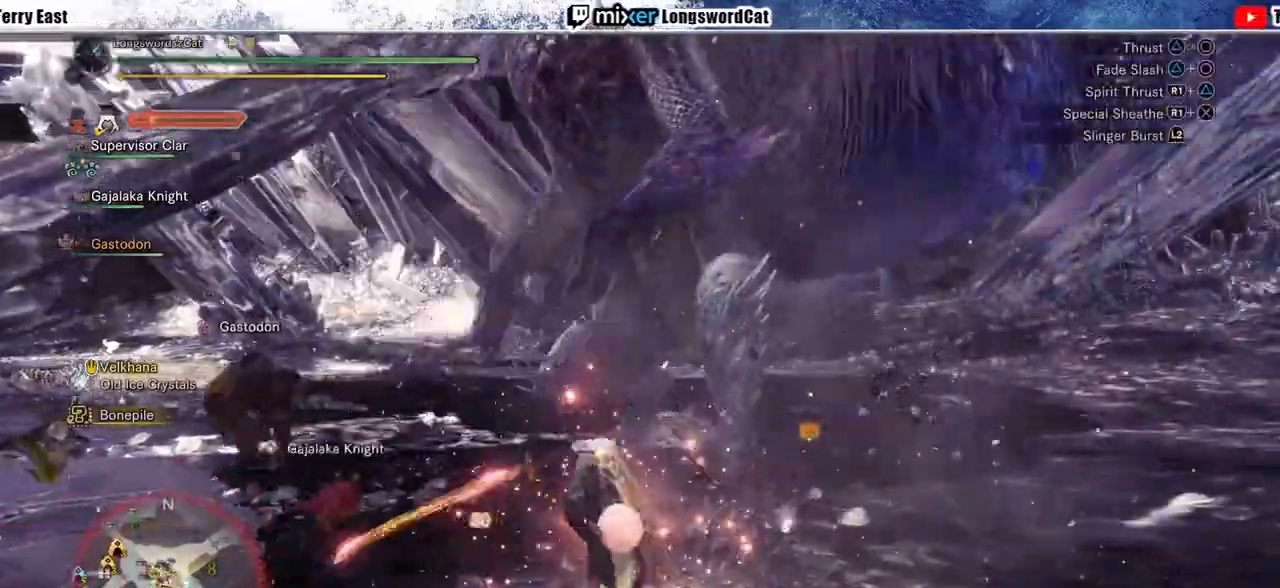
{"buttons": ["R1"], "left_stick": "up-left", "right_stick": "center", "events": [[67, "DPAD_LEFT", "up"], [200, "R1", "down"], [233, "TRIANGLE", "down"], [300, "TRIANGLE", "up"], [367, "TRIANGLE", "down"], [433, "left_stick", "up-left"], [467, "TRIANGLE", "up"]]}
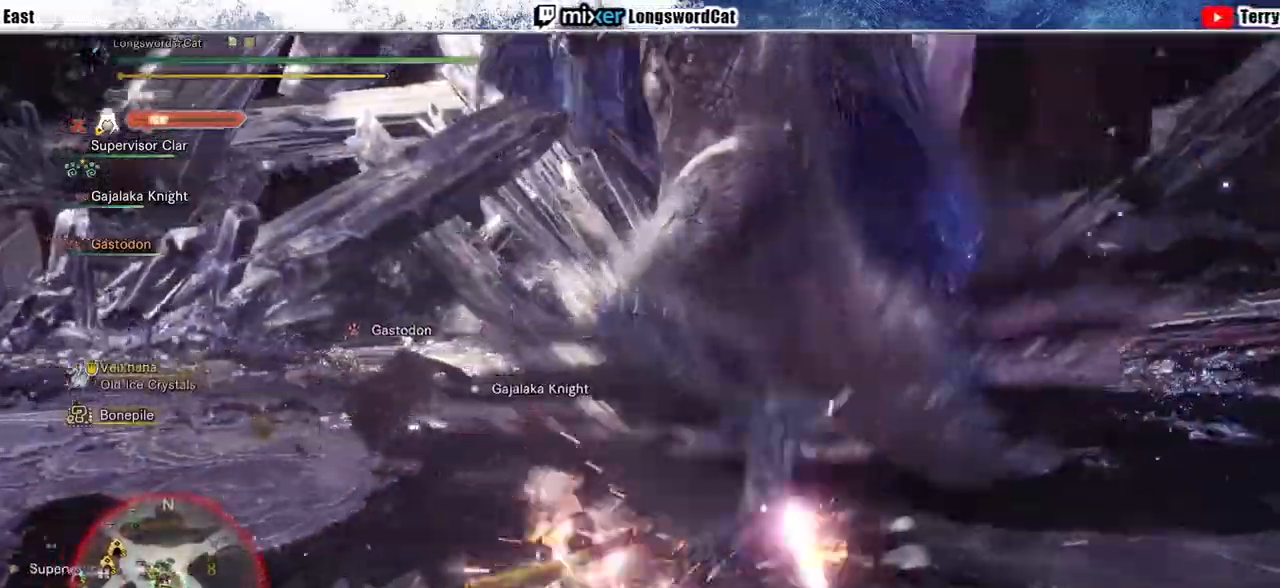
{"buttons": ["TRIANGLE", "R1"], "left_stick": "up-left", "right_stick": "center", "events": [[33, "TRIANGLE", "down"]]}
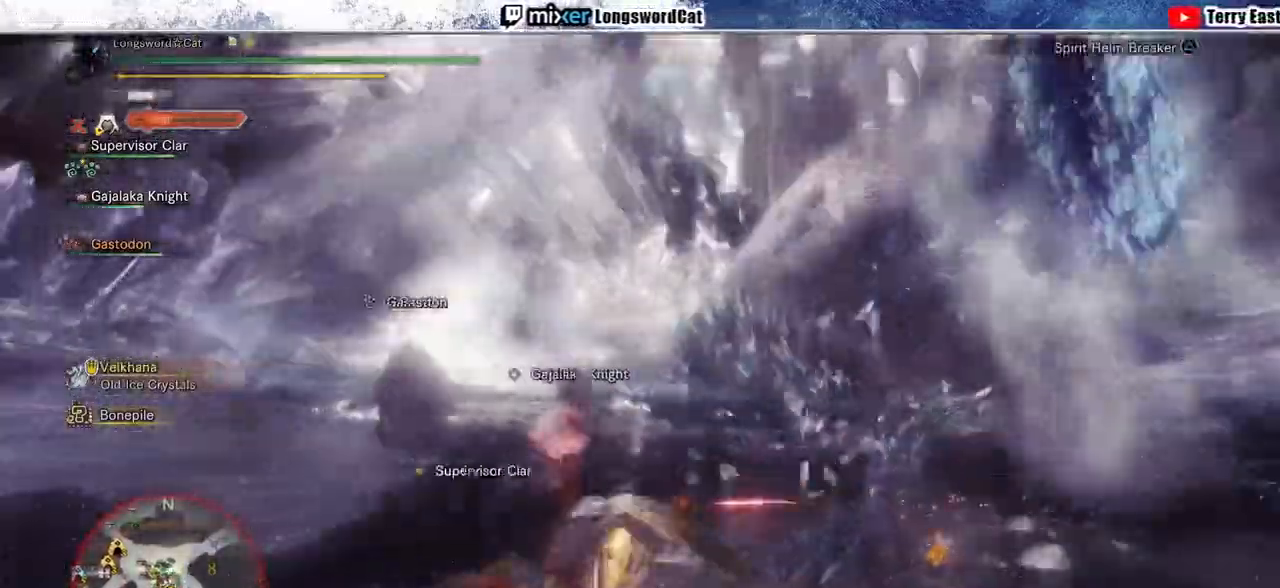
{"buttons": ["TRIANGLE", "R1"], "left_stick": "up-left", "right_stick": "center", "events": []}
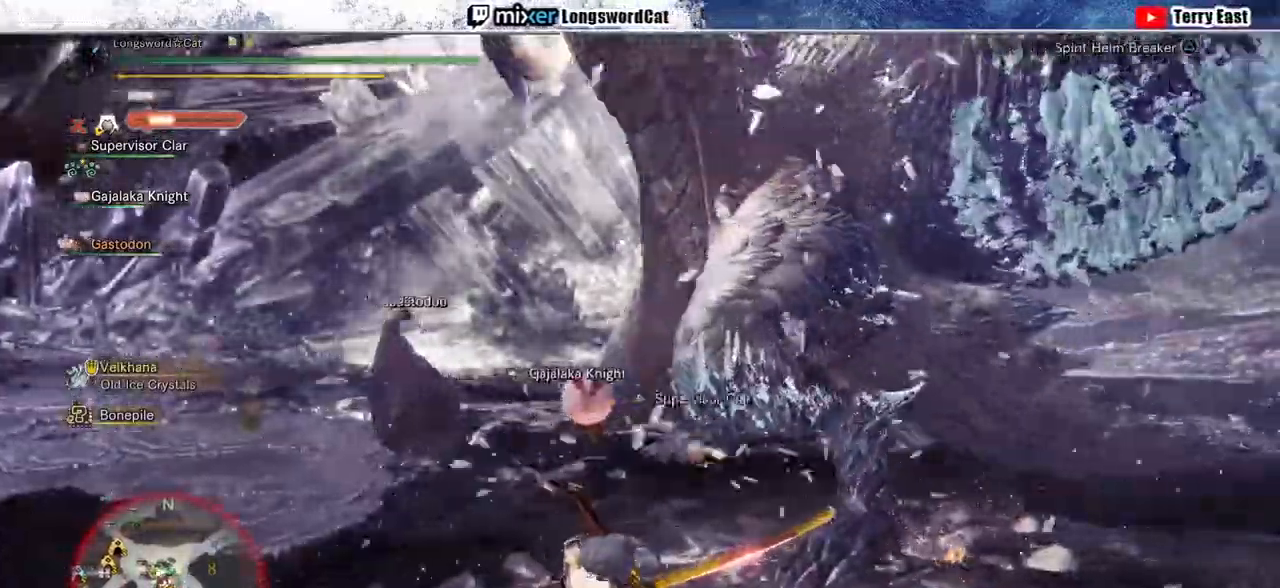
{"buttons": [], "left_stick": "up-left", "right_stick": "center", "events": [[267, "R1", "up"], [267, "TRIANGLE", "up"]]}
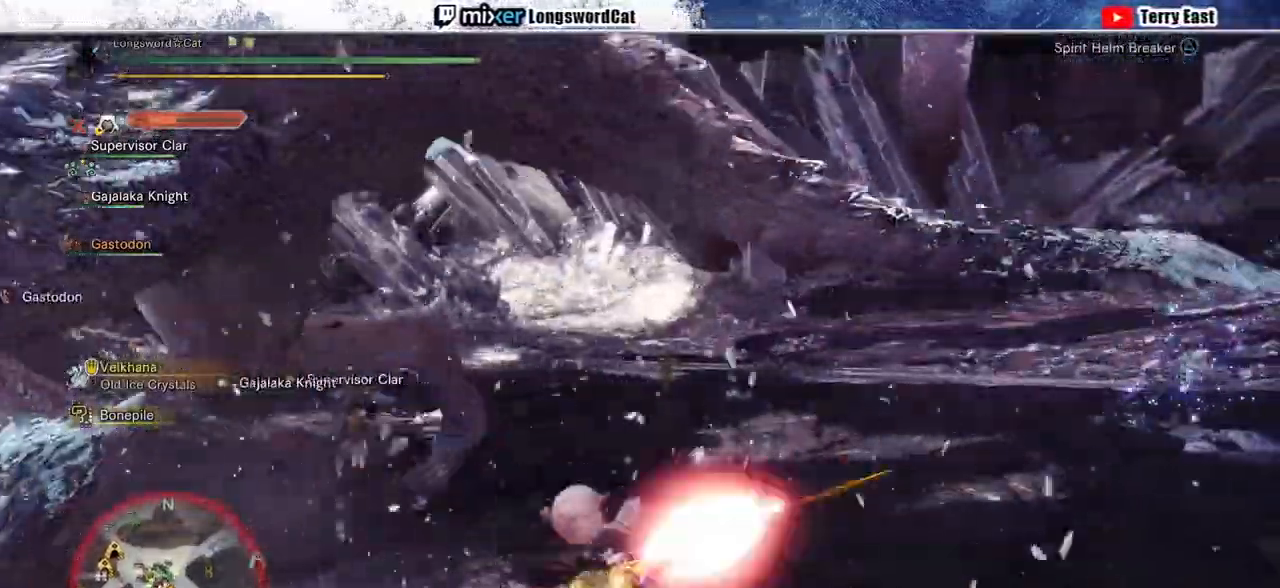
{"buttons": [], "left_stick": "up-right", "right_stick": "center", "events": [[67, "TRIANGLE", "down"], [167, "right_stick", "left"], [233, "TRIANGLE", "up"], [367, "right_stick", "center"], [467, "left_stick", "up-right"]]}
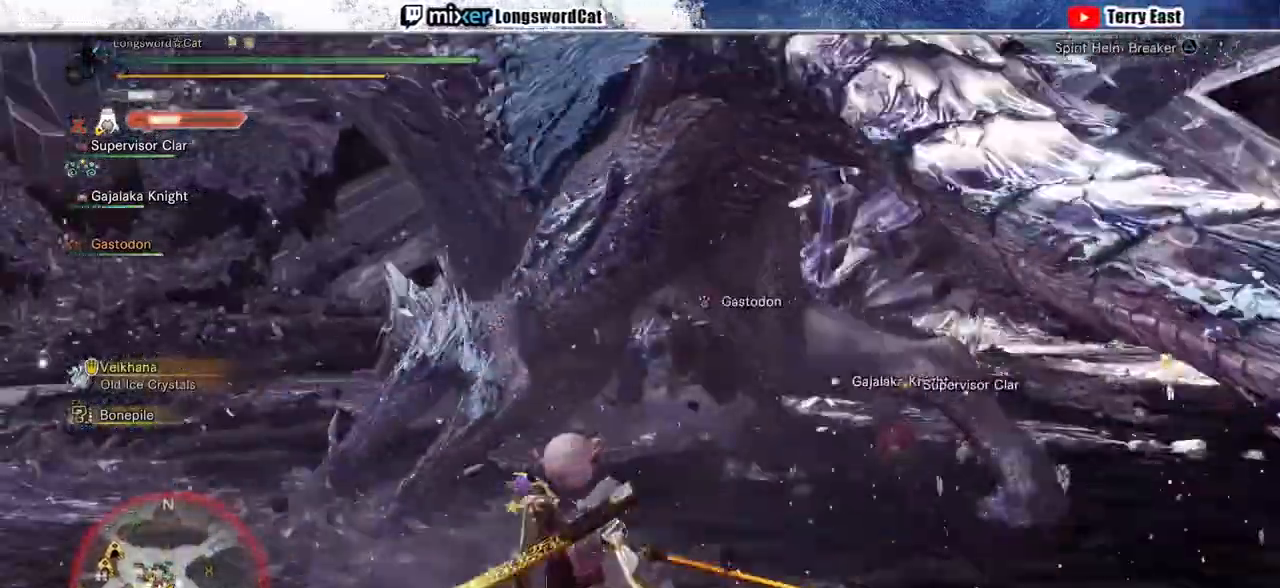
{"buttons": ["CROSS"], "left_stick": "up-right", "right_stick": "center", "events": [[67, "CROSS", "down"], [100, "CROSS", "up"], [200, "CROSS", "down"], [267, "CROSS", "up"], [367, "CROSS", "down"], [467, "CROSS", "up"], [500, "CROSS", "down"]]}
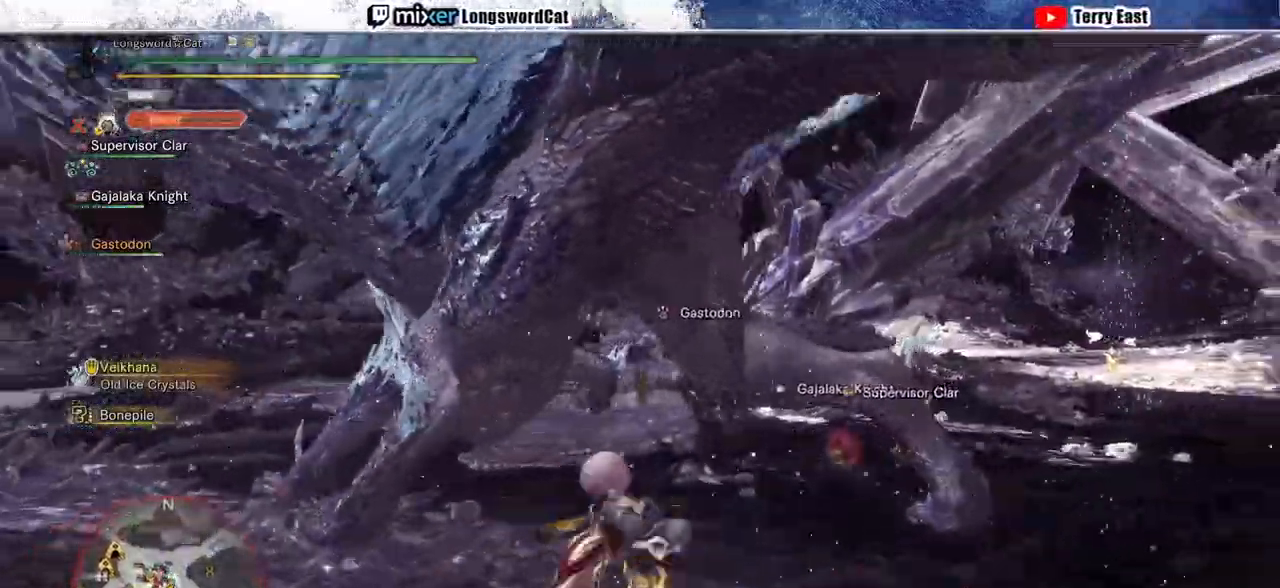
{"buttons": [], "left_stick": "up", "right_stick": "center", "events": [[133, "CROSS", "up"], [433, "left_stick", "up"]]}
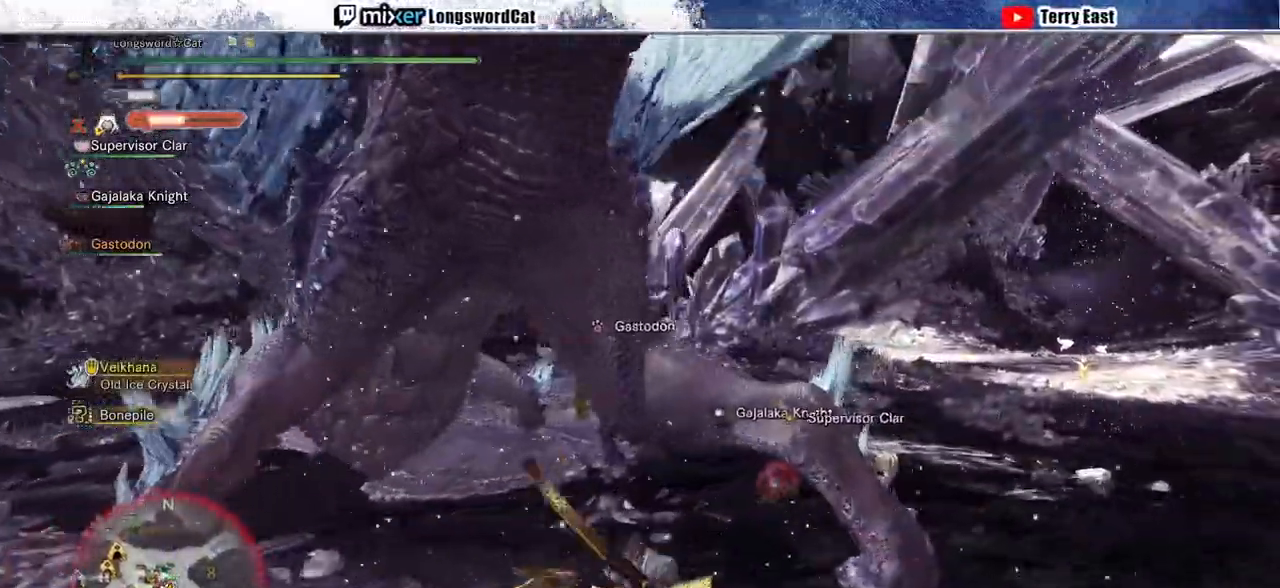
{"buttons": ["CIRCLE"], "left_stick": "up-left", "right_stick": "center", "events": [[67, "left_stick", "up-left"], [133, "CIRCLE", "down"], [233, "CIRCLE", "up"], [300, "CIRCLE", "down"]]}
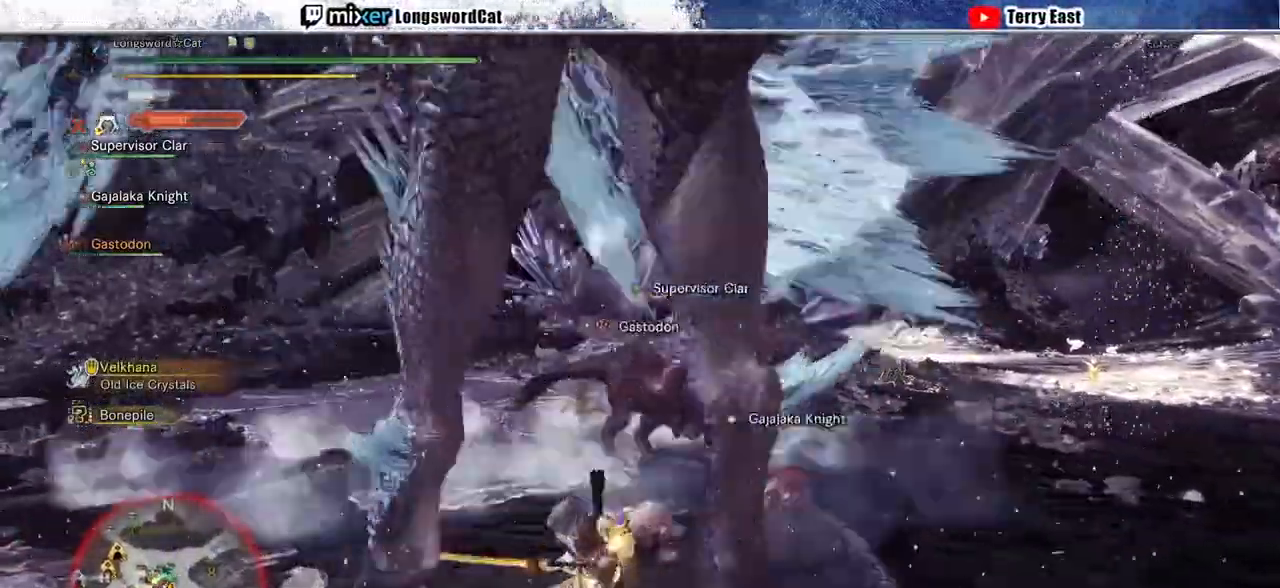
{"buttons": [], "left_stick": "down-left", "right_stick": "center", "events": [[67, "CIRCLE", "up"], [233, "left_stick", "center"], [300, "left_stick", "down-left"], [433, "CROSS", "down"], [500, "CROSS", "up"]]}
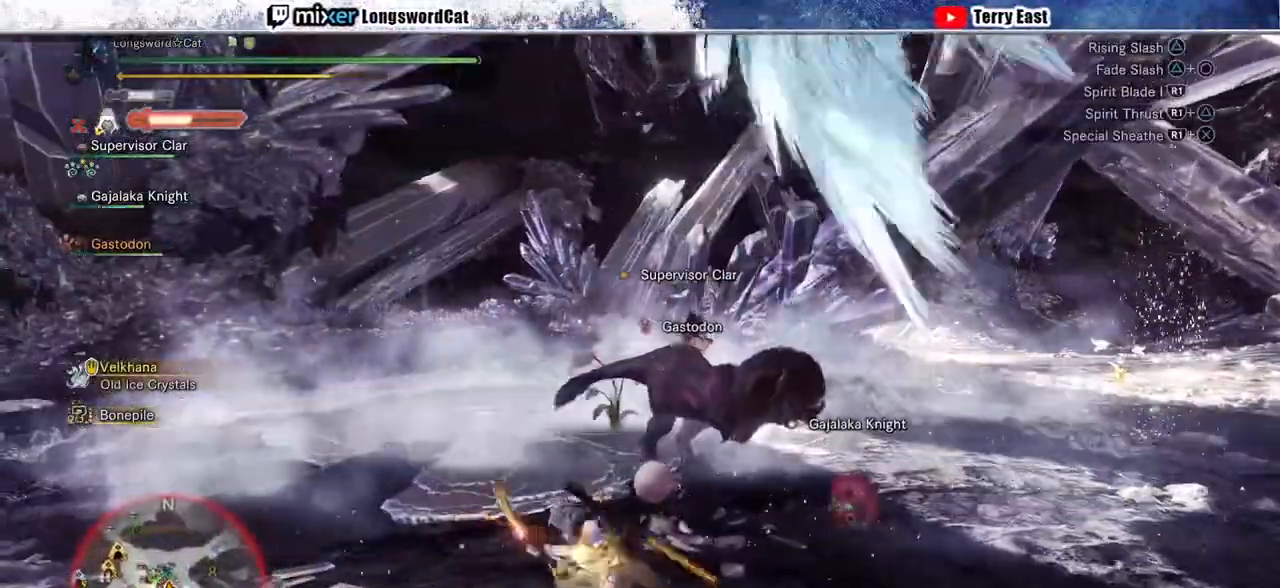
{"buttons": [], "left_stick": "down-left", "right_stick": "center", "events": [[100, "CROSS", "down"], [167, "CROSS", "up"], [233, "CROSS", "down"], [367, "CROSS", "up"]]}
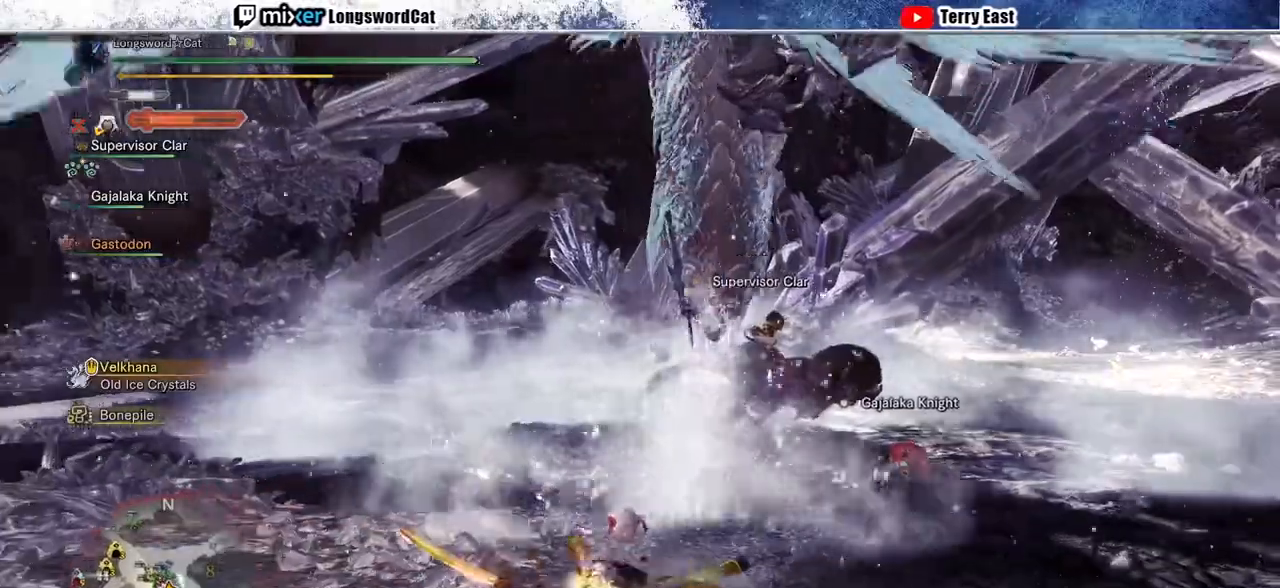
{"buttons": [], "left_stick": "down-left", "right_stick": "center", "events": []}
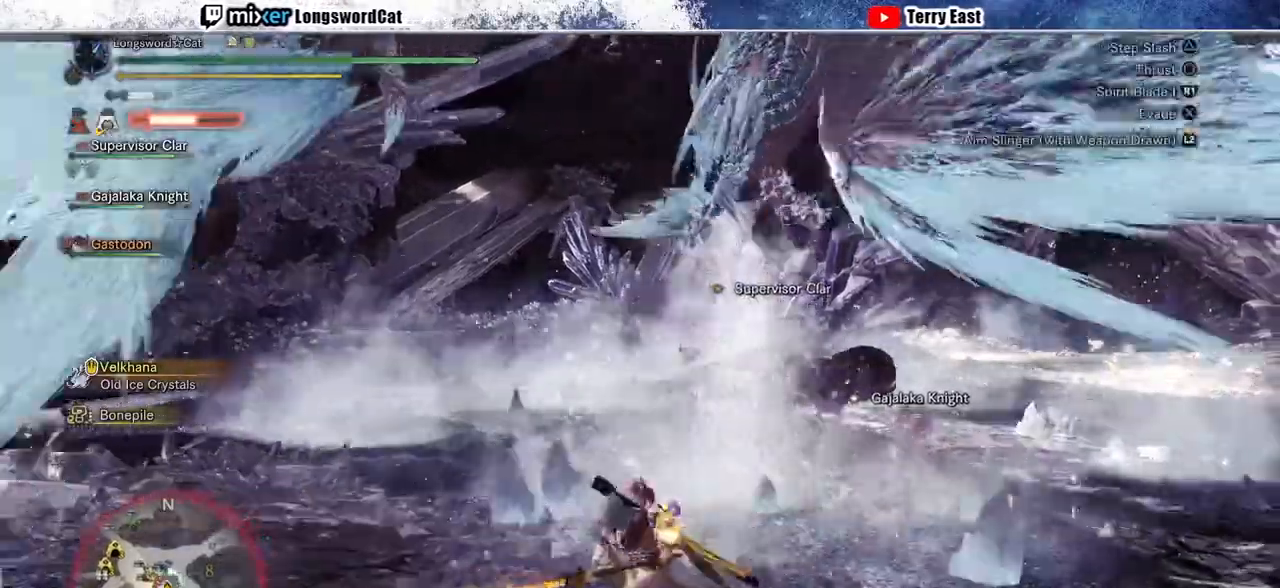
{"buttons": [], "left_stick": "up-right", "right_stick": "center", "events": [[200, "left_stick", "right"], [333, "left_stick", "up-right"], [400, "CIRCLE", "down"], [500, "CIRCLE", "up"]]}
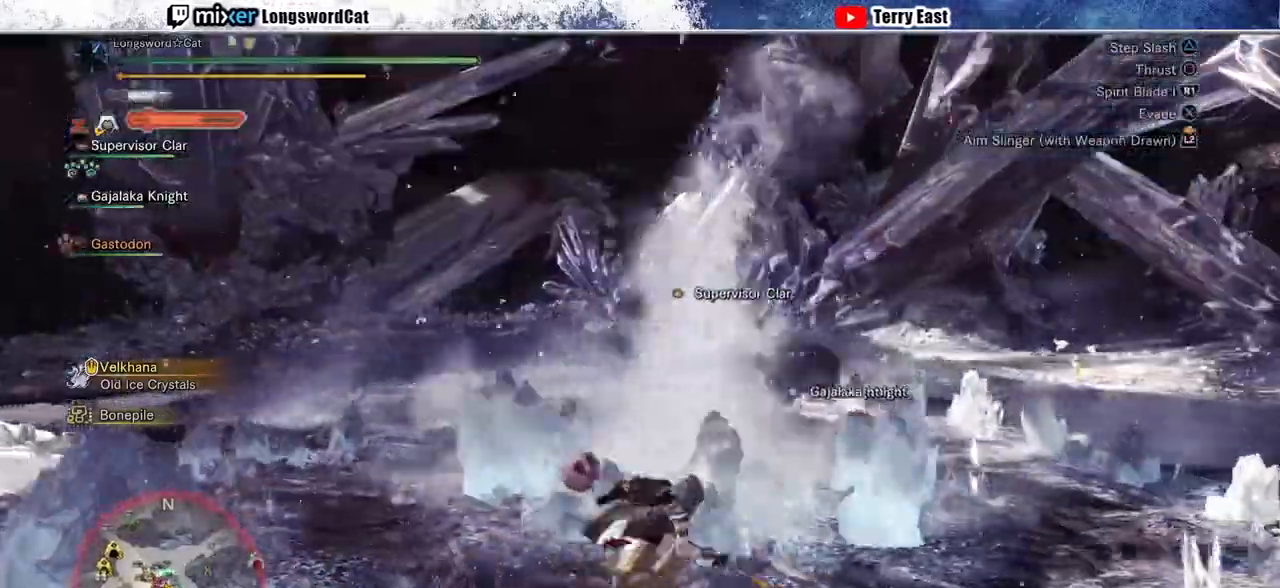
{"buttons": [], "left_stick": "up", "right_stick": "center", "events": [[67, "CIRCLE", "down"], [167, "CIRCLE", "up"], [433, "left_stick", "up"]]}
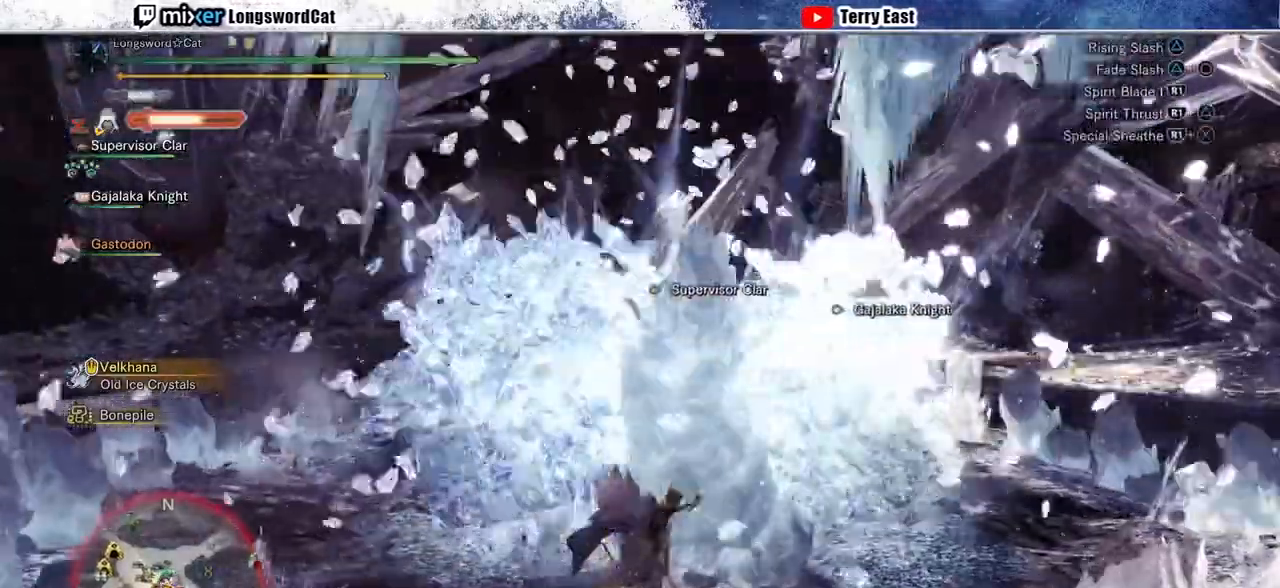
{"buttons": ["TRIANGLE"], "left_stick": "center", "right_stick": "center", "events": [[33, "CROSS", "down"], [133, "CROSS", "up"], [233, "CROSS", "down"], [300, "CROSS", "up"], [433, "TRIANGLE", "down"], [500, "left_stick", "center"]]}
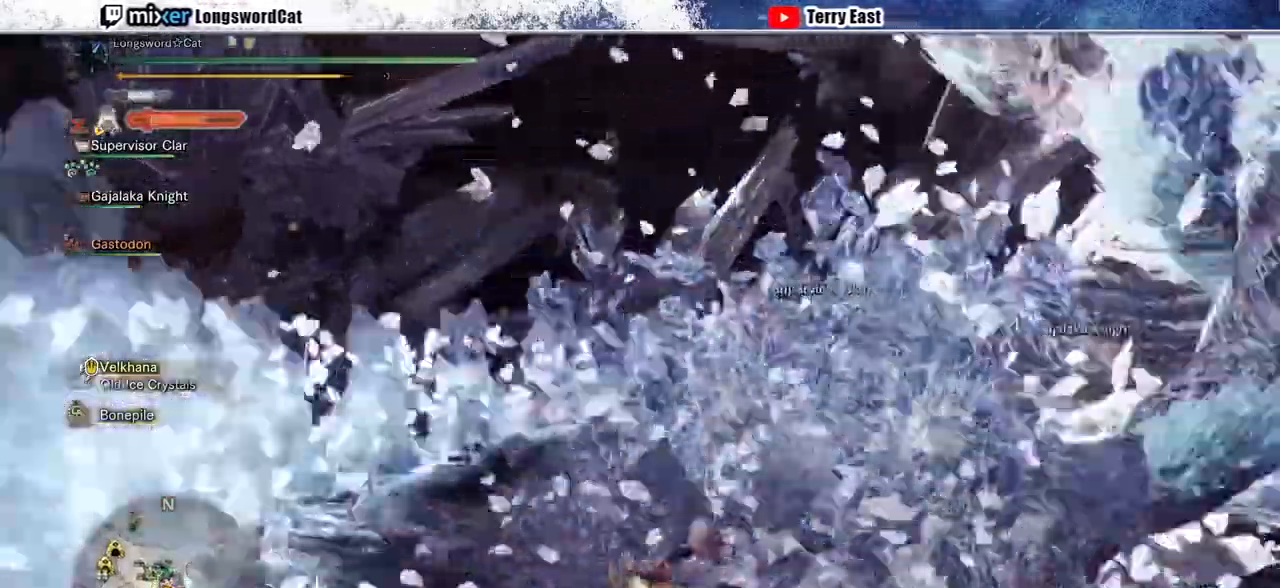
{"buttons": ["TRIANGLE"], "left_stick": "center", "right_stick": "center"}
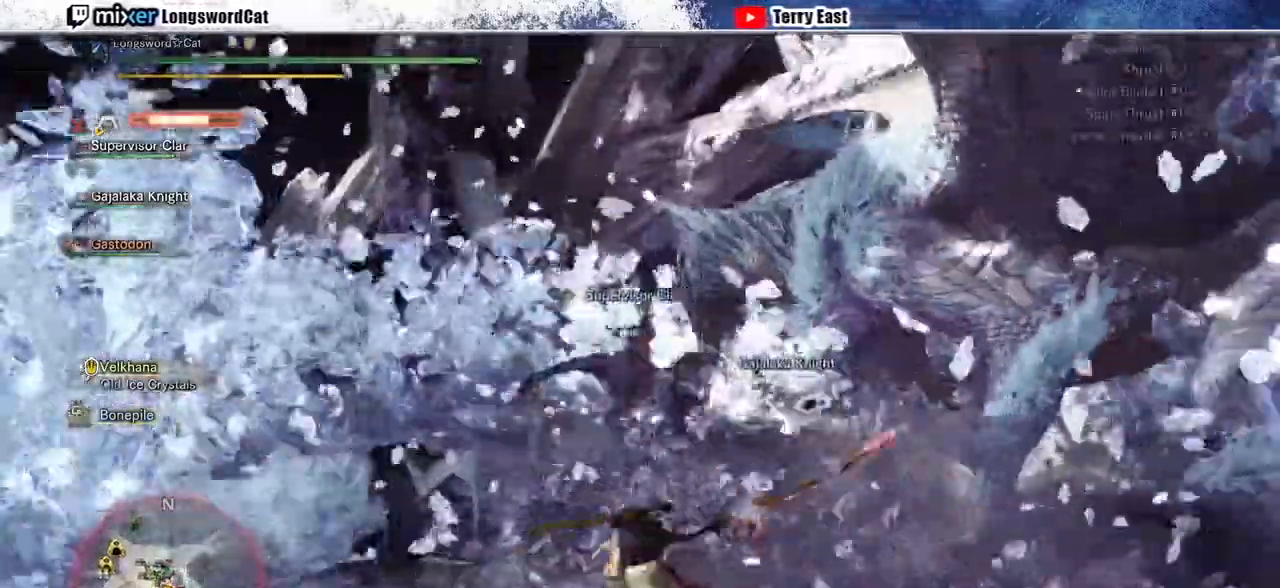
{"buttons": ["TRIANGLE", "R1"], "left_stick": "center", "right_stick": "center", "events": [[133, "left_stick", "right"], [367, "left_stick", "center"], [433, "DPAD_RIGHT", "down"], [433, "R1", "down"], [500, "DPAD_RIGHT", "up"]]}
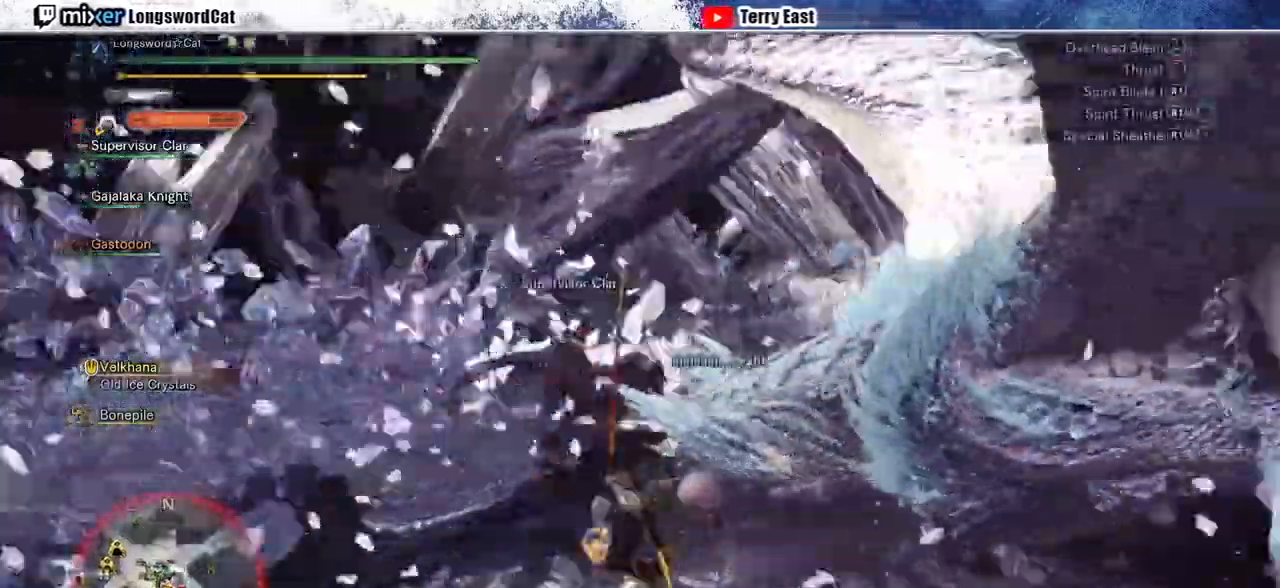
{"buttons": [], "left_stick": "up-right", "right_stick": "center", "events": [[33, "R1", "up"], [100, "R1", "down"], [133, "TRIANGLE", "up"], [200, "R1", "up"], [267, "R1", "down"], [333, "R1", "up"], [400, "R1", "down"], [433, "left_stick", "up-right"], [500, "R1", "up"]]}
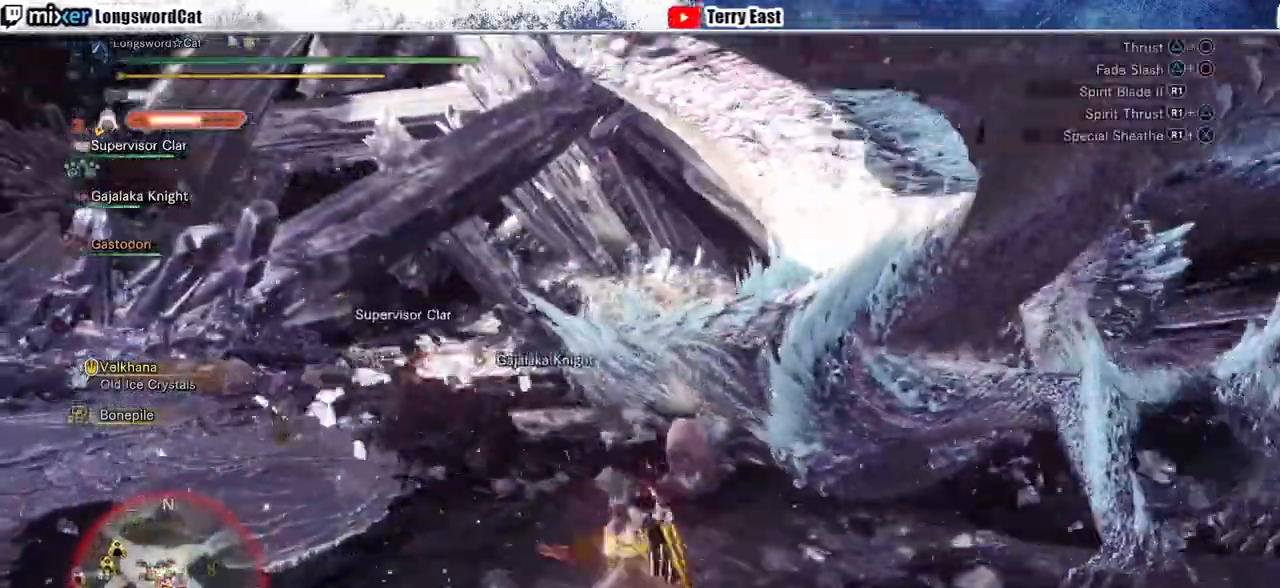
{"buttons": ["R1"], "left_stick": "up-right", "right_stick": "center", "events": [[300, "R1", "down"], [433, "R1", "up"], [500, "R1", "down"]]}
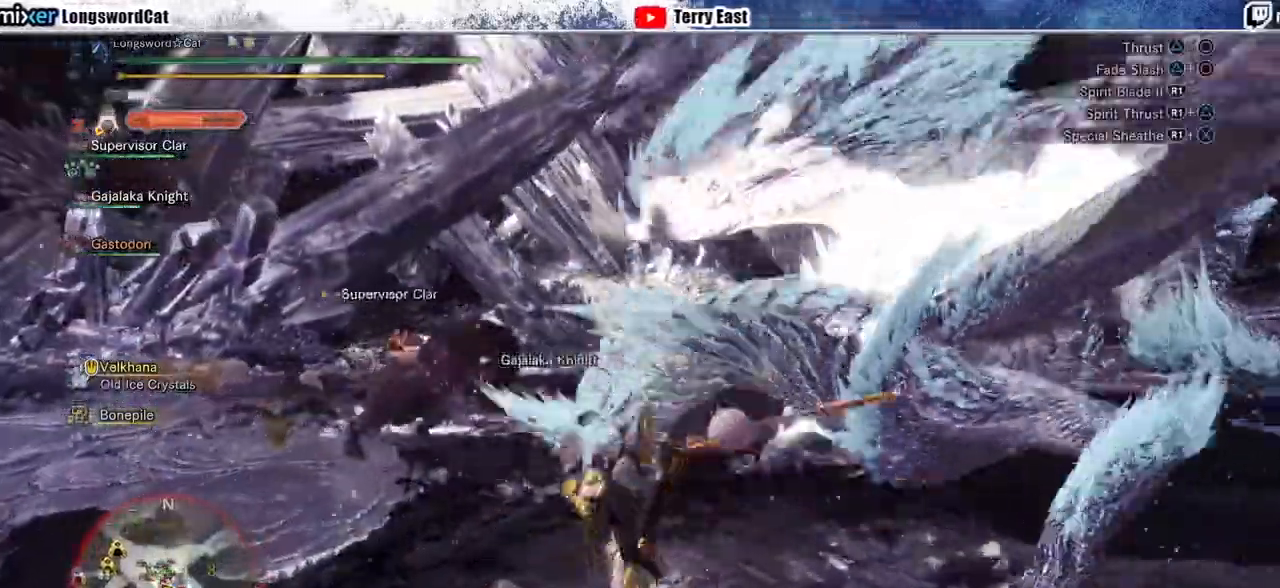
{"buttons": [], "left_stick": "up-right", "right_stick": "center", "events": [[67, "R1", "up"], [167, "R1", "down"], [233, "R1", "up"], [300, "R1", "down"], [400, "R1", "up"]]}
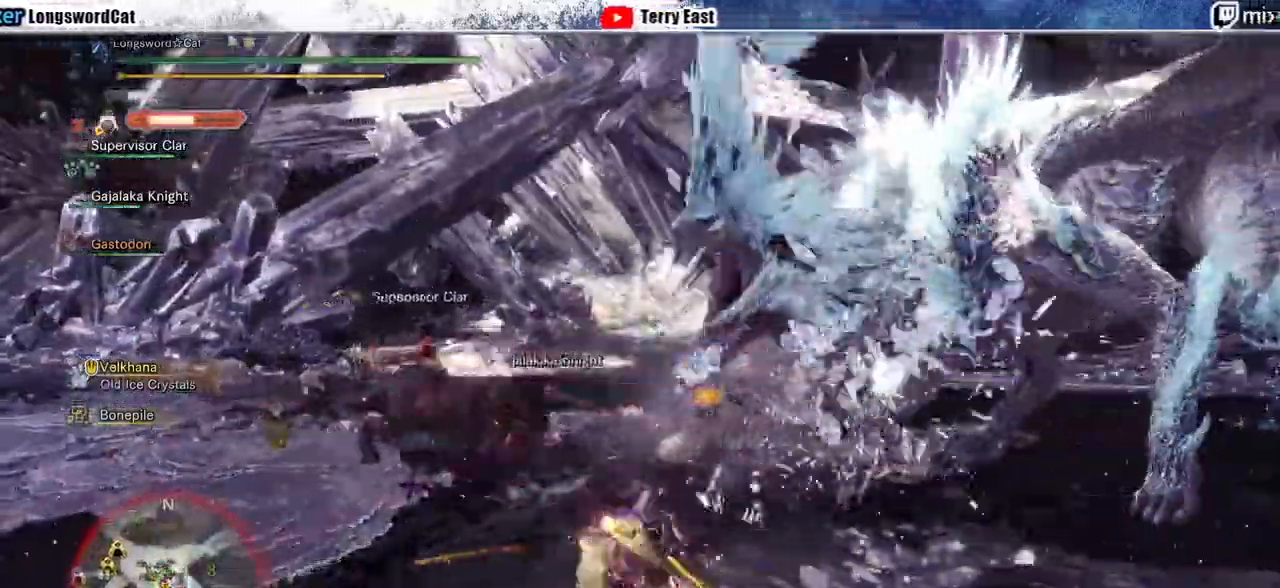
{"buttons": ["CIRCLE", "R1"], "left_stick": "center", "right_stick": "center", "events": [[200, "CIRCLE", "down"], [200, "R1", "down"], [300, "CIRCLE", "up"], [300, "R1", "up"], [367, "CIRCLE", "down"], [367, "R1", "down"], [467, "left_stick", "center"]]}
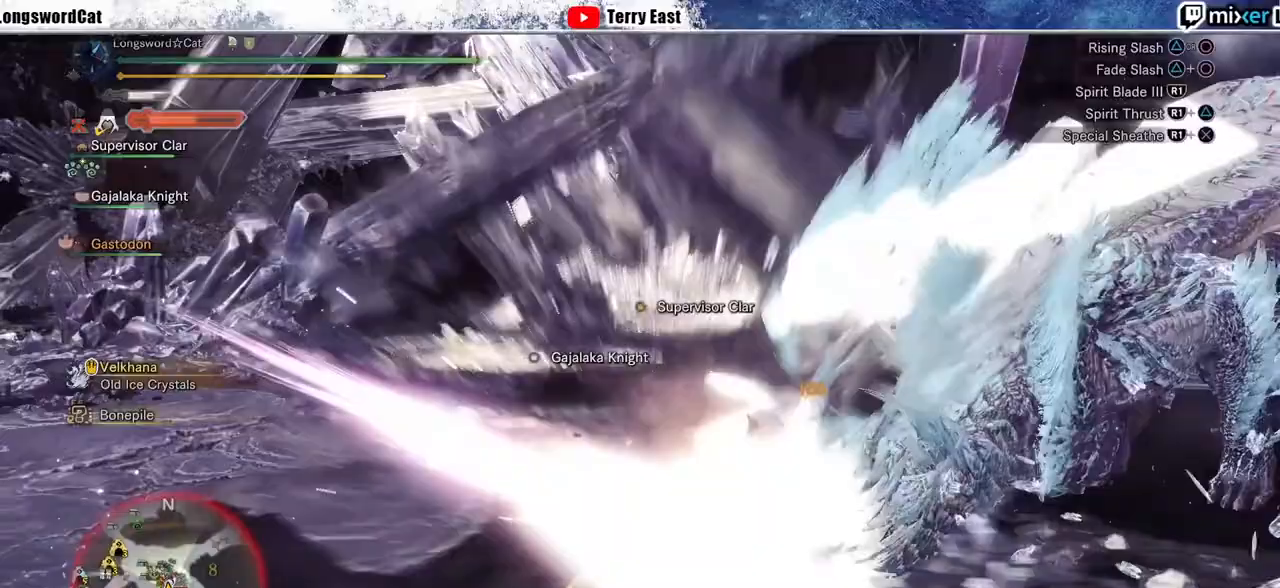
{"buttons": ["CIRCLE", "DPAD_LEFT"], "left_stick": "center", "right_stick": "center", "events": [[100, "R1", "up"], [133, "CIRCLE", "up"], [133, "DPAD_RIGHT", "down"], [167, "R1", "down"], [200, "CIRCLE", "down"], [200, "DPAD_RIGHT", "up"], [367, "DPAD_LEFT", "down"], [500, "R1", "up"]]}
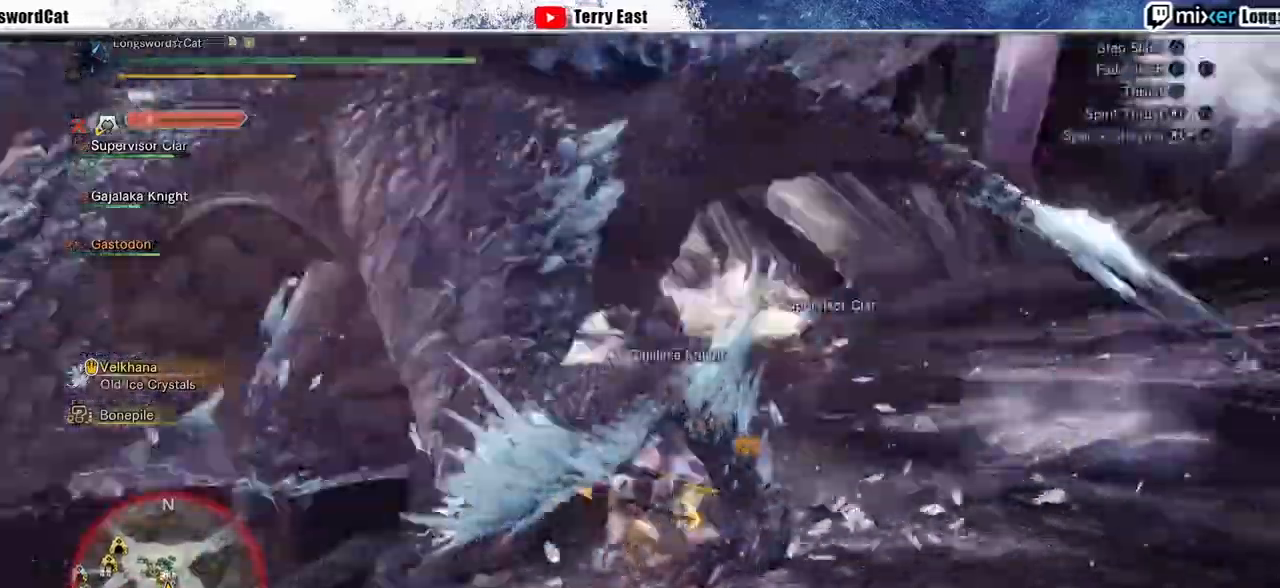
{"buttons": ["R1"], "left_stick": "up-left", "right_stick": "center"}
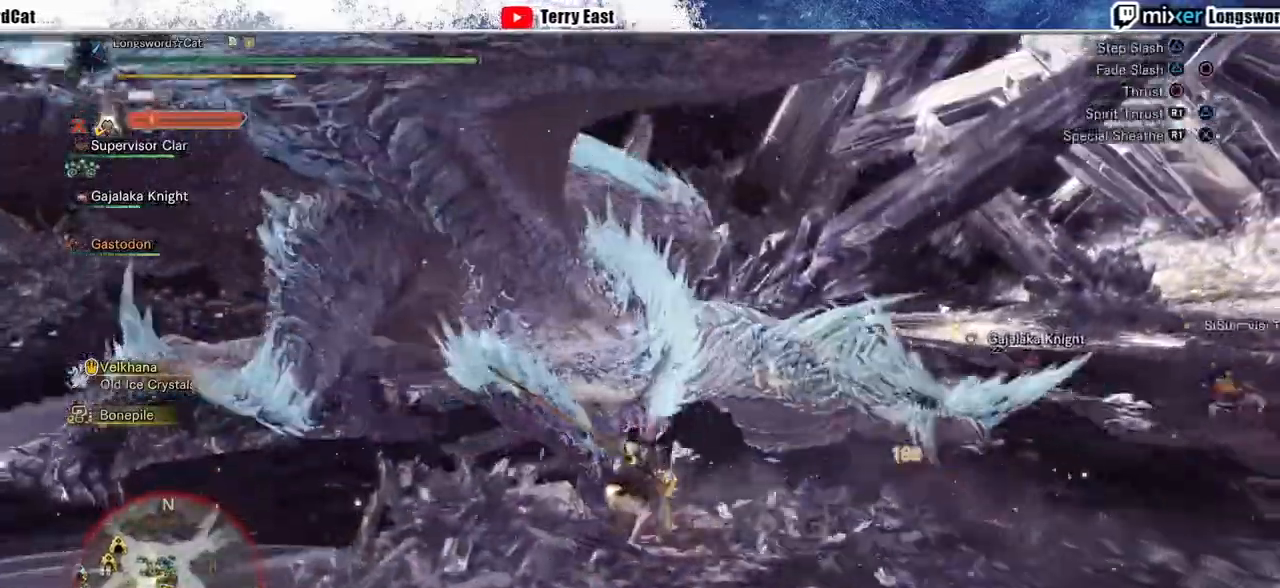
{"buttons": ["R1"], "left_stick": "up", "right_stick": "center", "events": [[100, "R1", "up"], [100, "left_stick", "up"], [167, "R1", "down"], [233, "R1", "up"], [267, "left_stick", "center"], [333, "R1", "down"], [400, "R1", "up"], [467, "R1", "down"], [500, "left_stick", "up"]]}
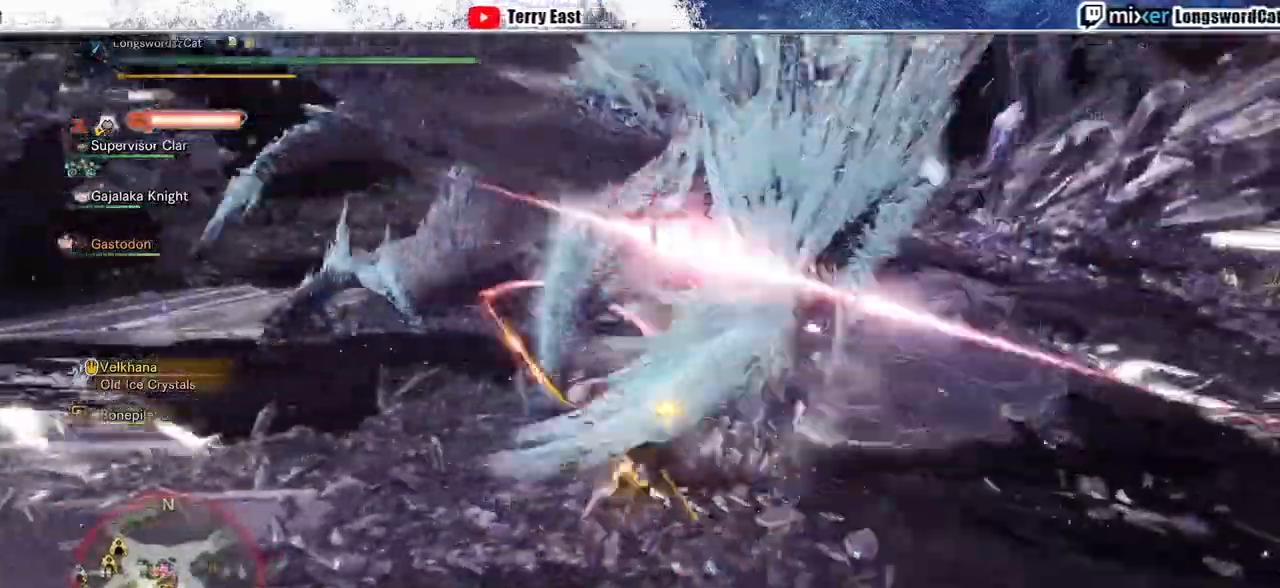
{"buttons": ["R1"], "left_stick": "up", "right_stick": "center", "events": [[67, "R1", "up"], [133, "R1", "down"], [200, "R1", "up"], [300, "R1", "down"]]}
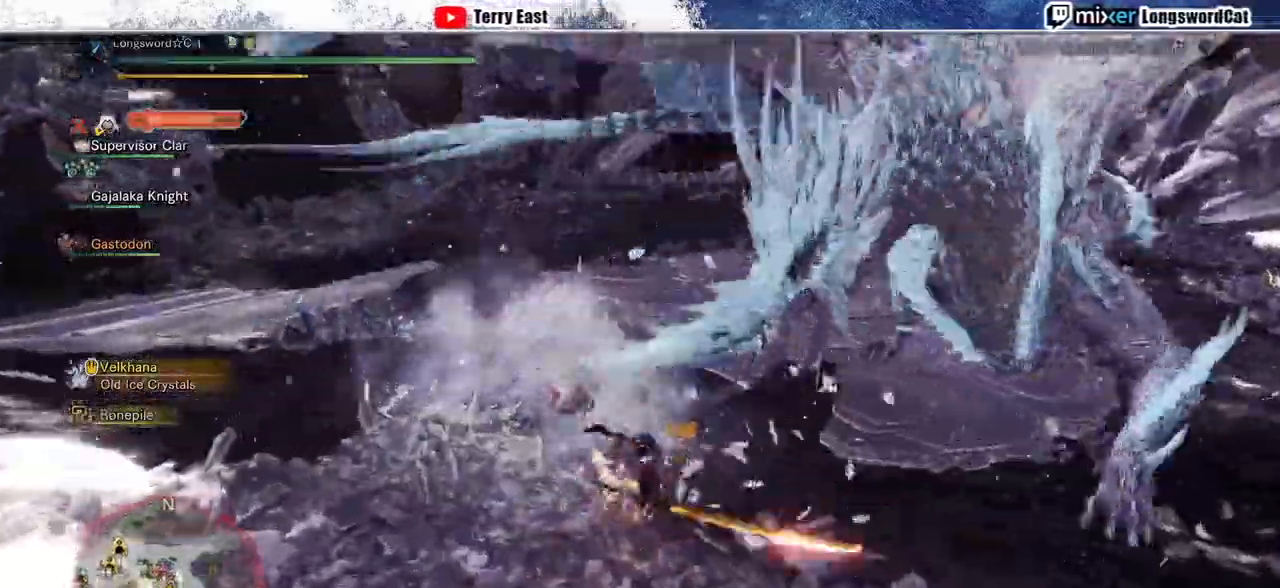
{"buttons": ["DPAD_RIGHT"], "left_stick": "center", "right_stick": "center", "events": [[133, "R1", "up"], [267, "left_stick", "center"], [367, "DPAD_RIGHT", "down"]]}
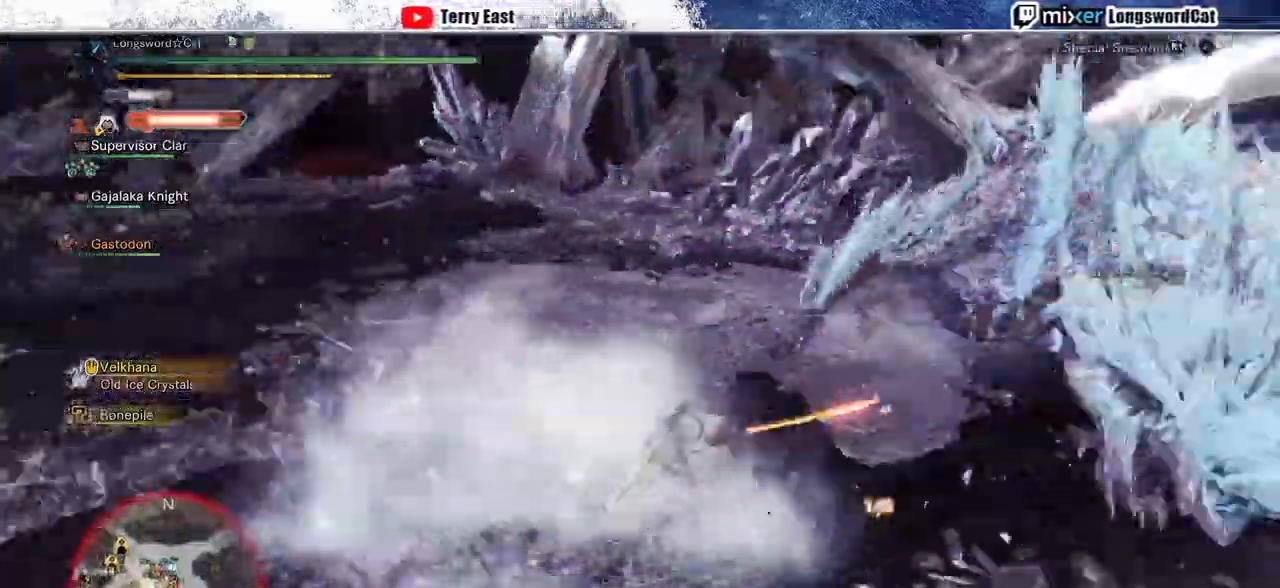
{"buttons": [], "left_stick": "up-right", "right_stick": "up-right", "events": [[33, "DPAD_RIGHT", "up"], [433, "left_stick", "up-right"], [433, "right_stick", "up-right"]]}